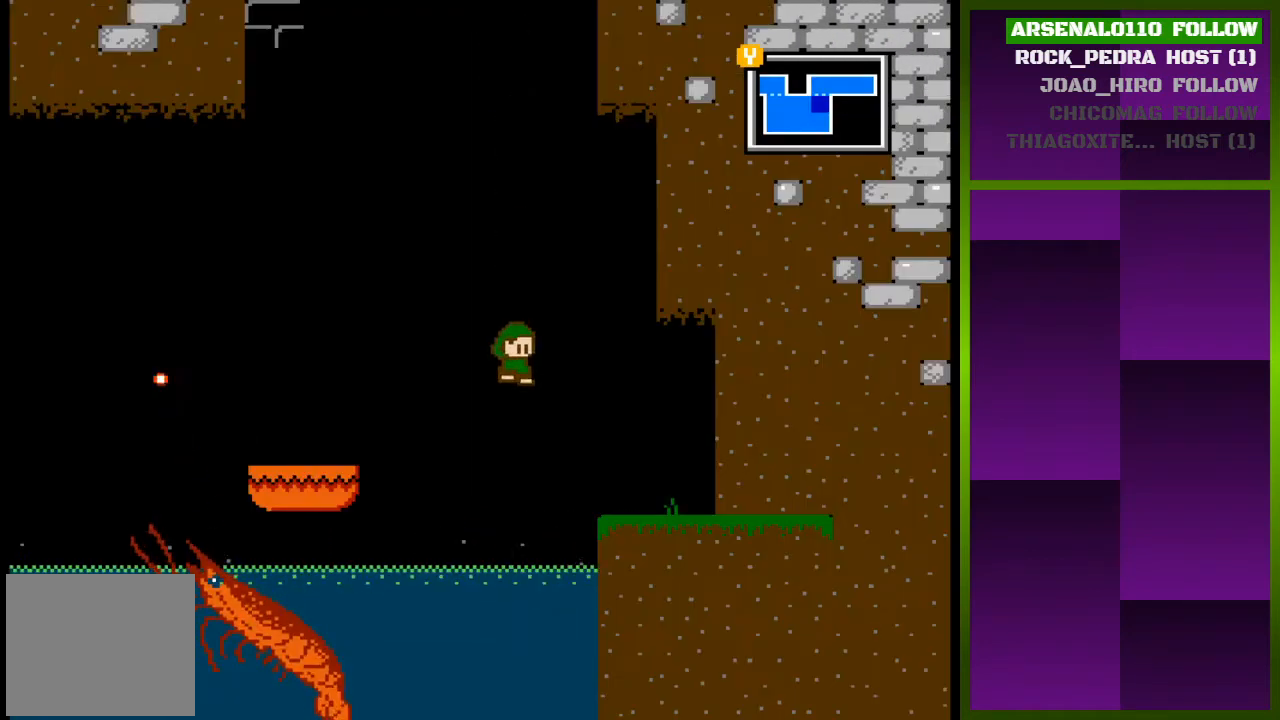
Gameplay with a controller (PlayStation layout); each line is a JSON object with the inputs held at the frame after it. "events" lists button and stick changes between this image and that frame as [ms after this image, input, new state], when the widget could be followed in between. Not read: left_stick right_stick.
{"buttons": ["CROSS", "DPAD_RIGHT"], "events": [[300, "CROSS", "down"], [467, "DPAD_RIGHT", "down"]]}
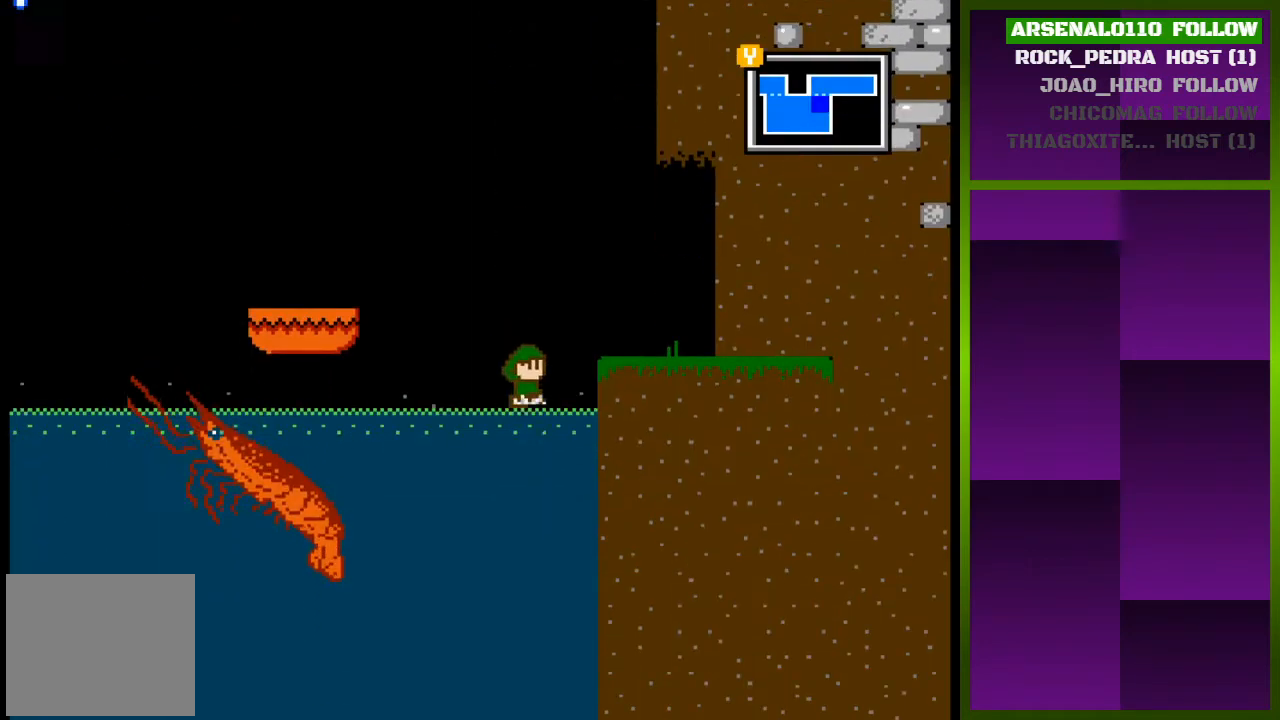
{"buttons": ["CROSS", "DPAD_LEFT"], "events": [[133, "CROSS", "up"], [333, "CROSS", "down"], [333, "DPAD_RIGHT", "up"], [400, "DPAD_LEFT", "down"]]}
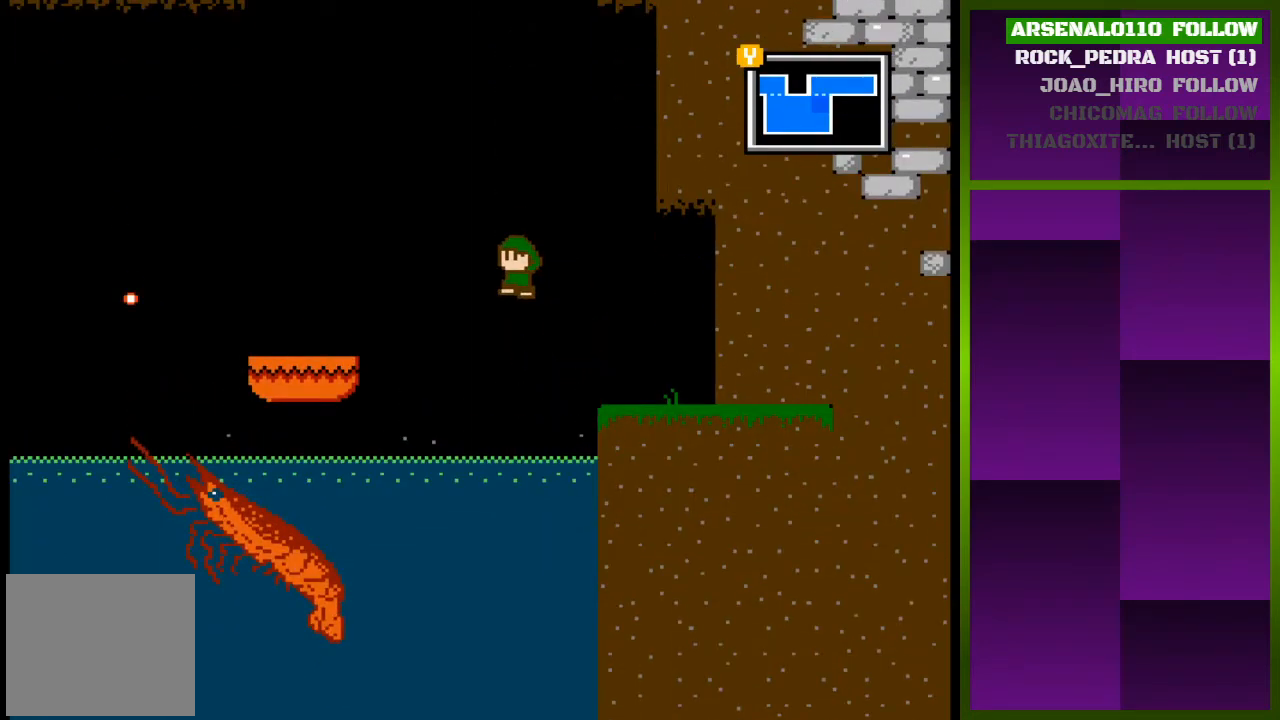
{"buttons": ["DPAD_LEFT"], "events": [[100, "CROSS", "up"], [167, "CROSS", "down"], [300, "CROSS", "up"]]}
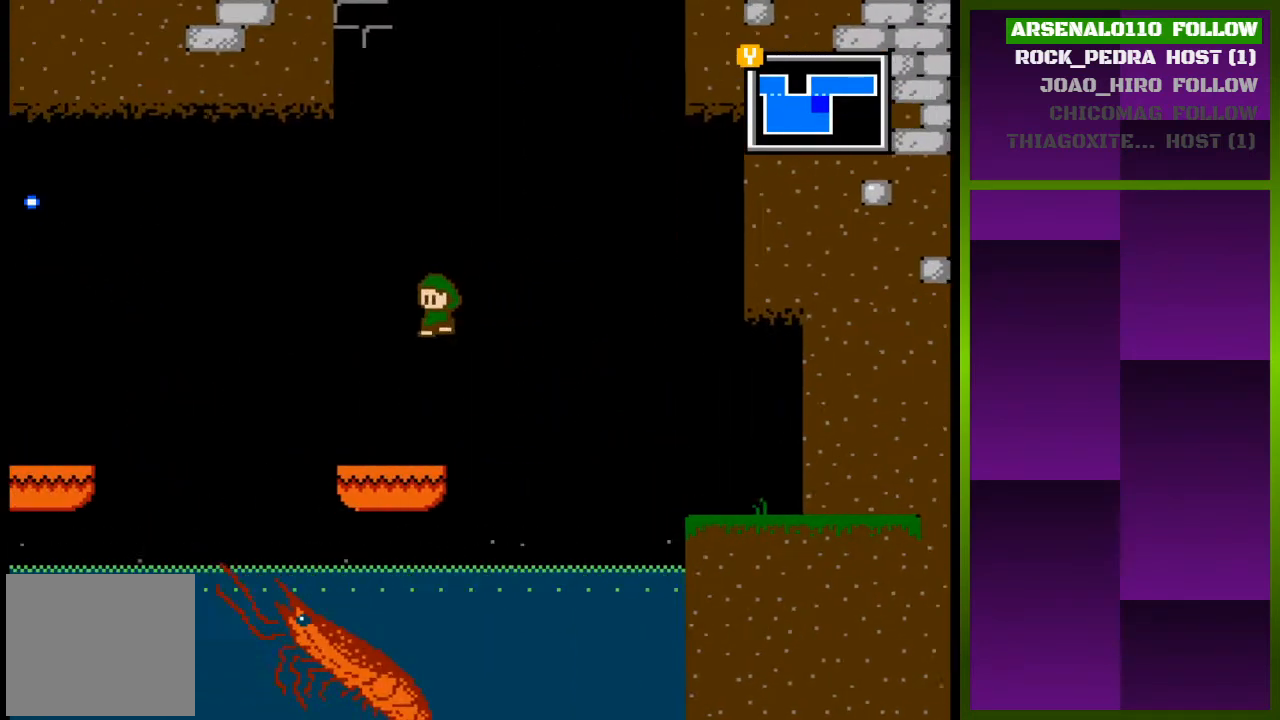
{"buttons": ["CROSS", "DPAD_LEFT"], "events": [[300, "DPAD_LEFT", "up"], [400, "CROSS", "down"], [433, "DPAD_LEFT", "down"]]}
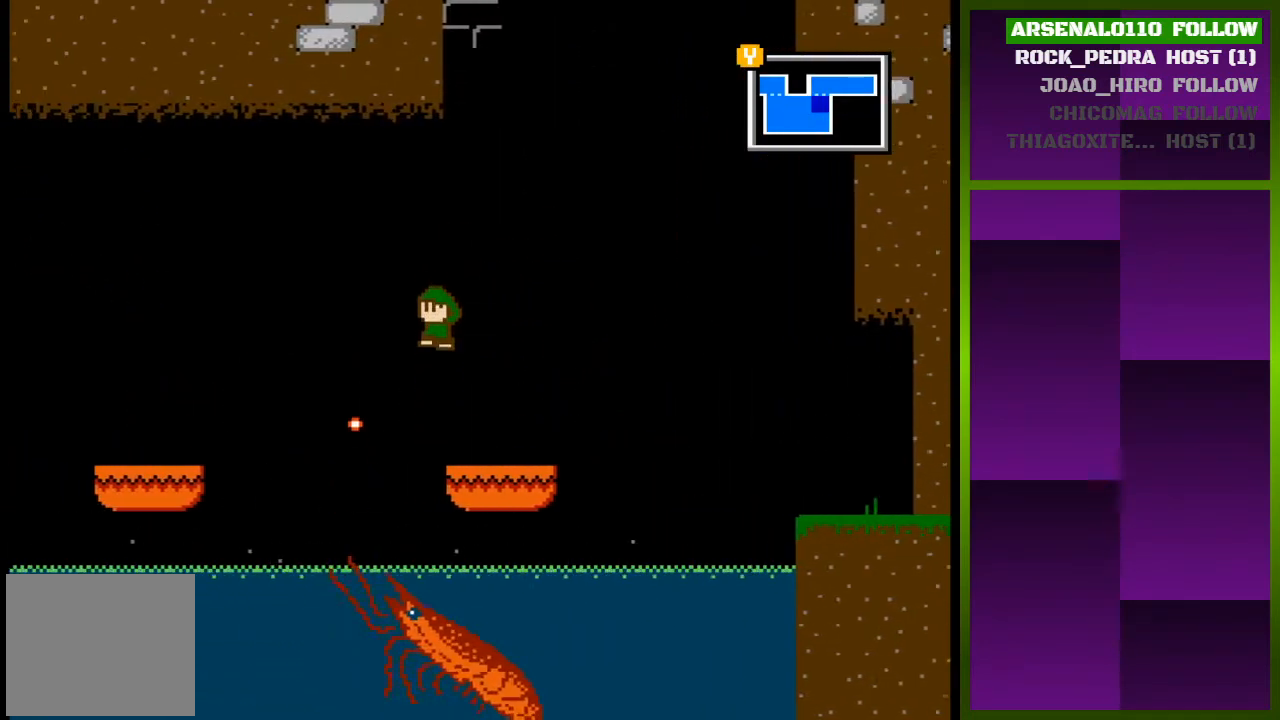
{"buttons": ["DPAD_LEFT"], "events": [[133, "CROSS", "up"], [367, "CROSS", "down"], [433, "CROSS", "up"]]}
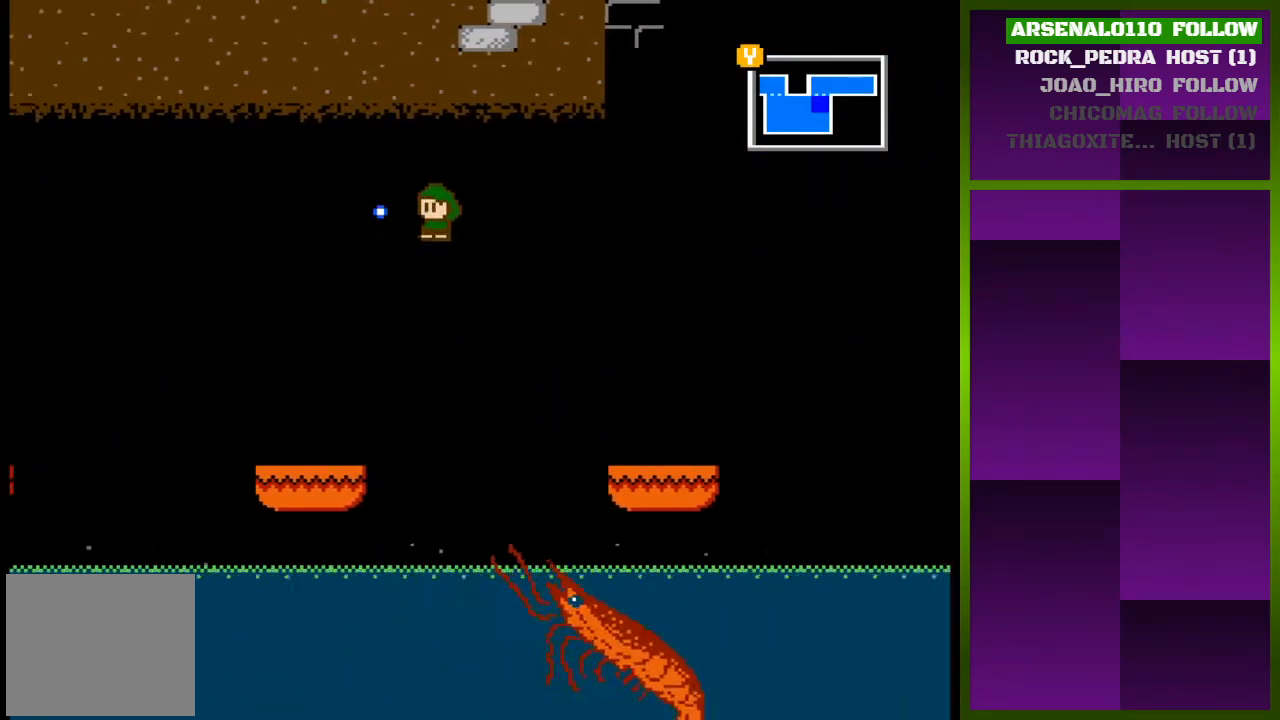
{"buttons": [], "events": [[467, "DPAD_LEFT", "up"]]}
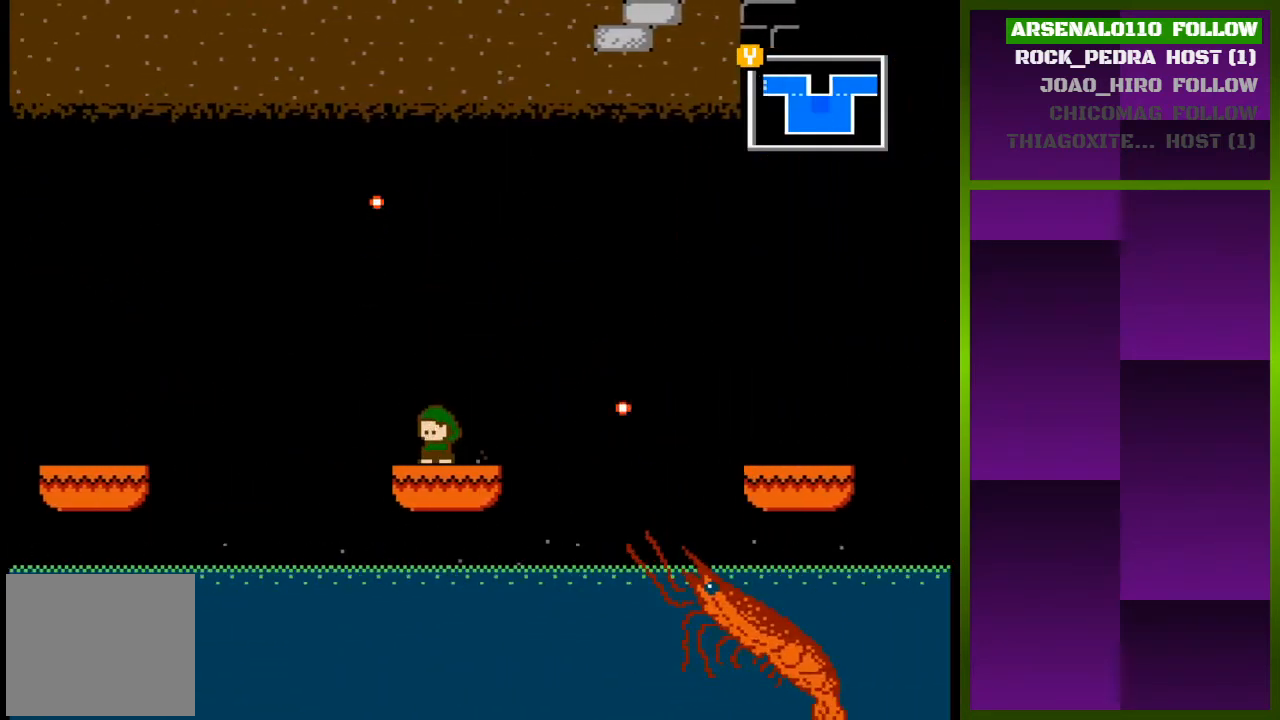
{"buttons": ["DPAD_LEFT"], "events": [[133, "DPAD_LEFT", "down"], [167, "CROSS", "down"], [367, "CROSS", "up"]]}
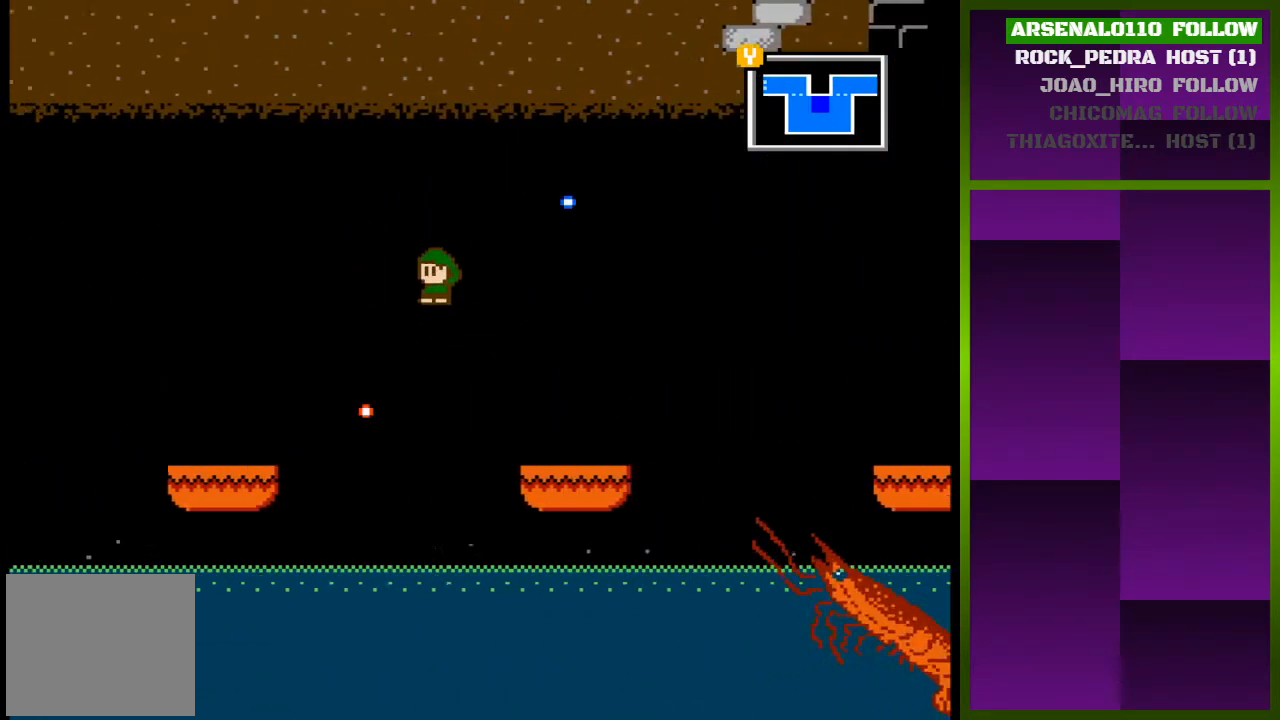
{"buttons": ["DPAD_LEFT"], "events": [[67, "CROSS", "down"], [133, "CROSS", "up"]]}
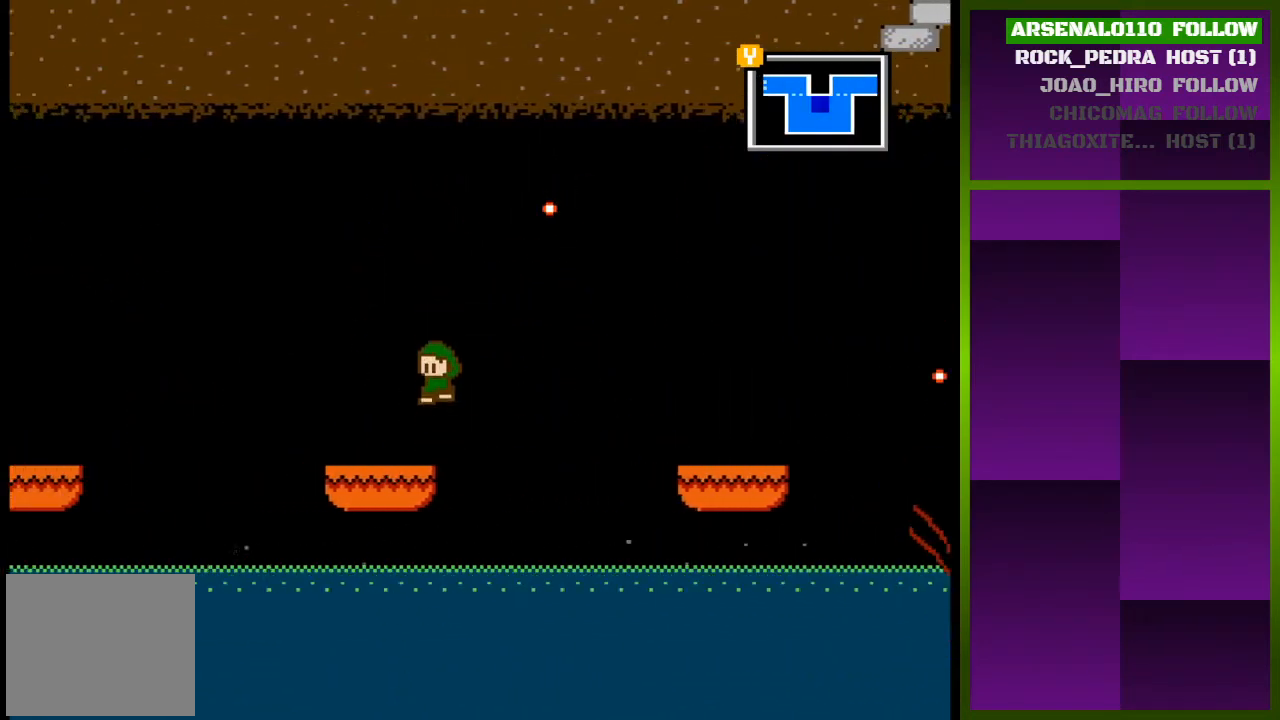
{"buttons": ["DPAD_LEFT"], "events": [[333, "CROSS", "down"], [500, "CROSS", "up"]]}
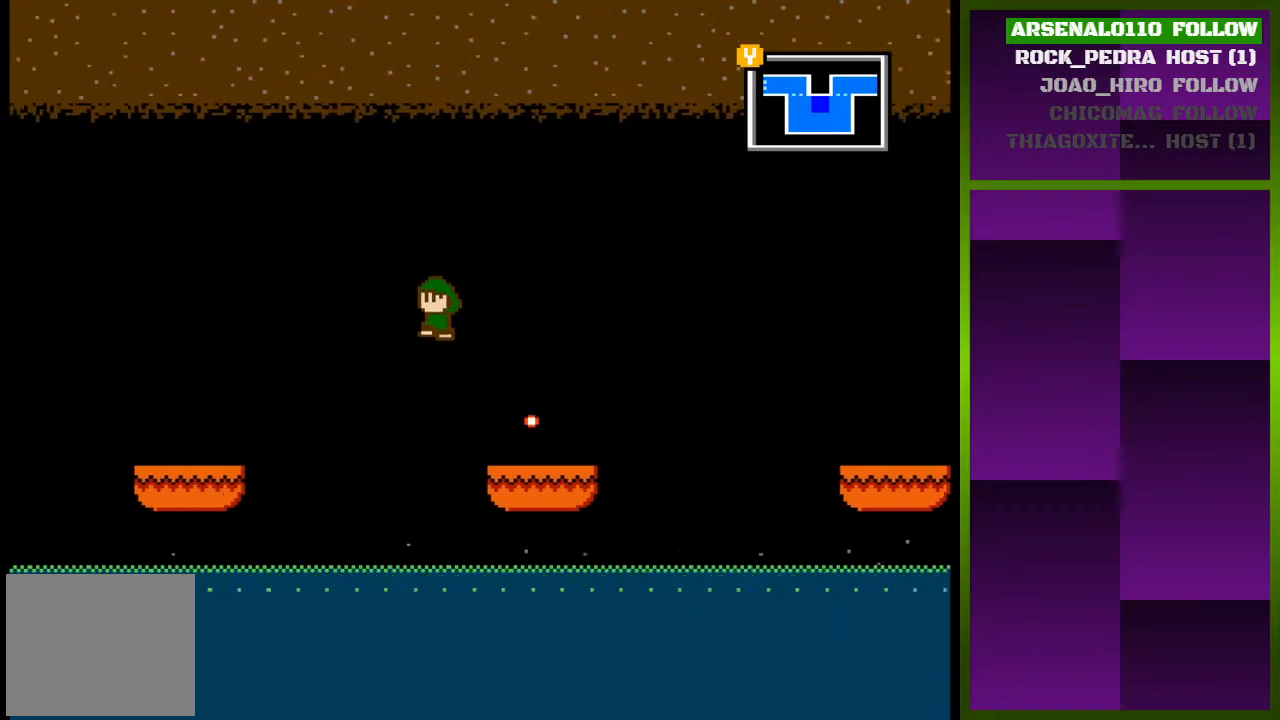
{"buttons": ["DPAD_LEFT"], "events": [[400, "CROSS", "down"], [467, "CROSS", "up"]]}
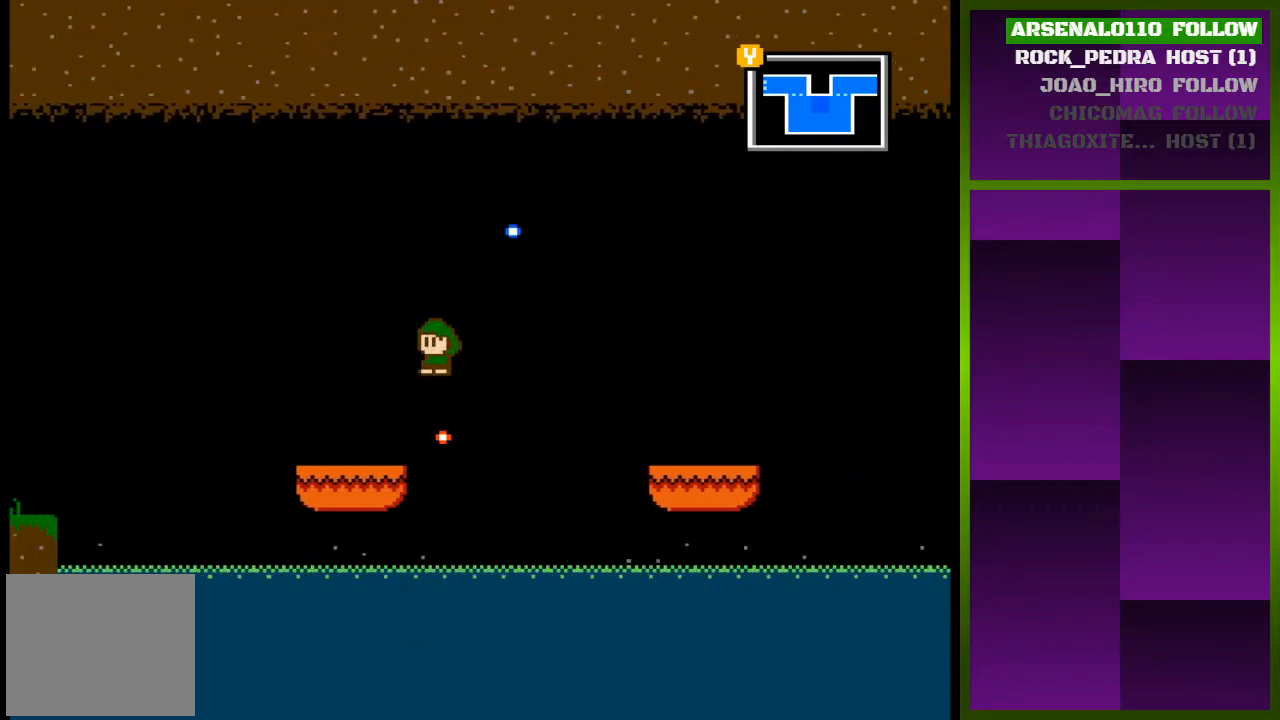
{"buttons": [], "events": [[500, "DPAD_LEFT", "up"]]}
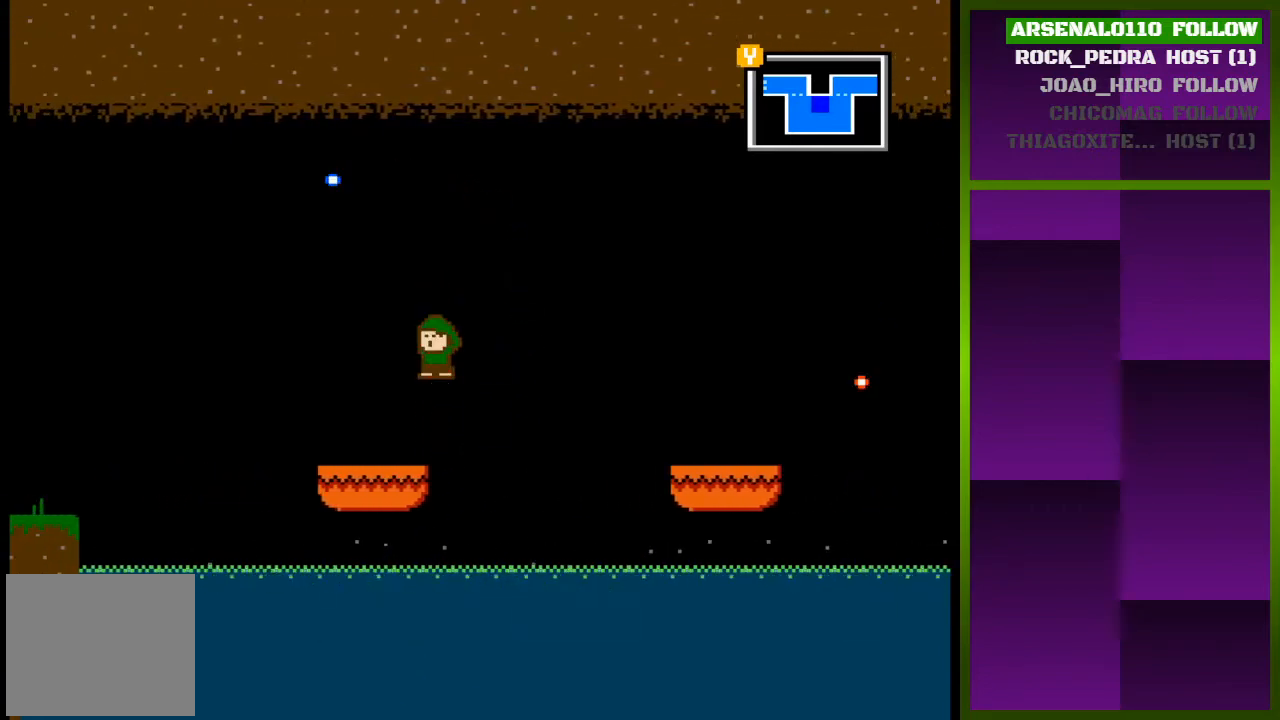
{"buttons": ["DPAD_LEFT"], "events": [[467, "DPAD_LEFT", "down"]]}
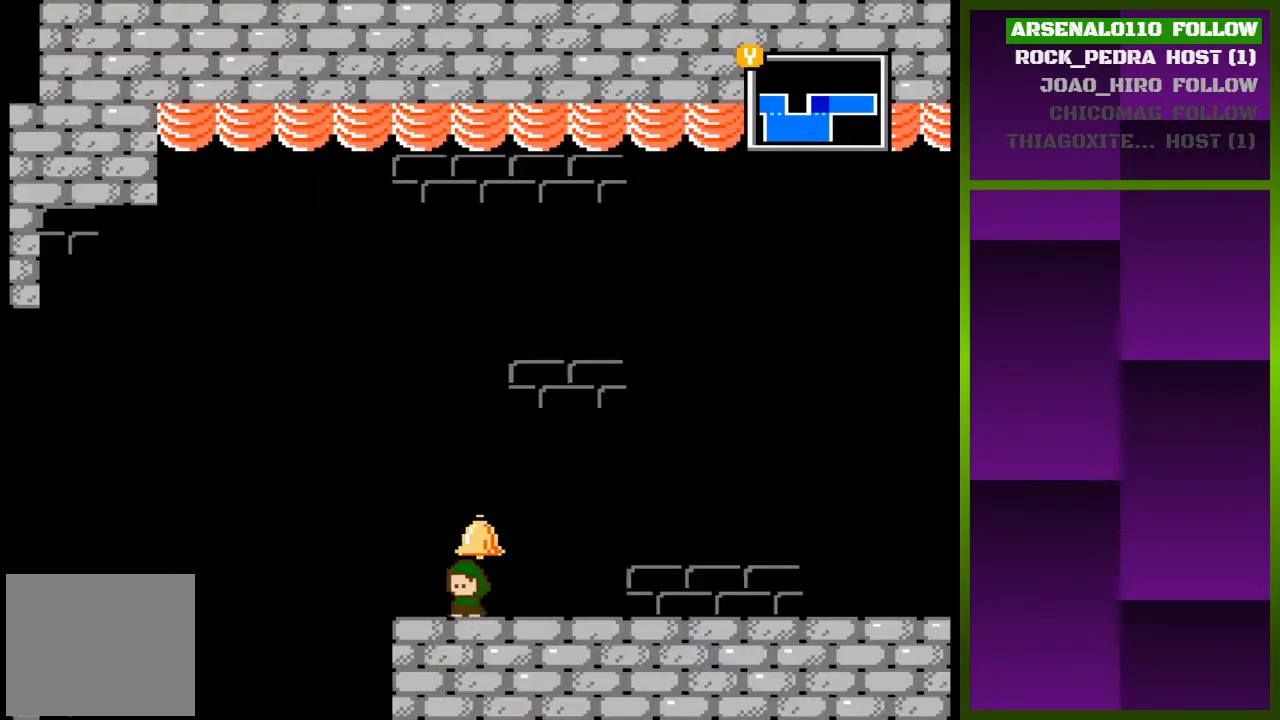
{"buttons": ["DPAD_LEFT"], "events": [[133, "CROSS", "down"], [233, "CROSS", "up"]]}
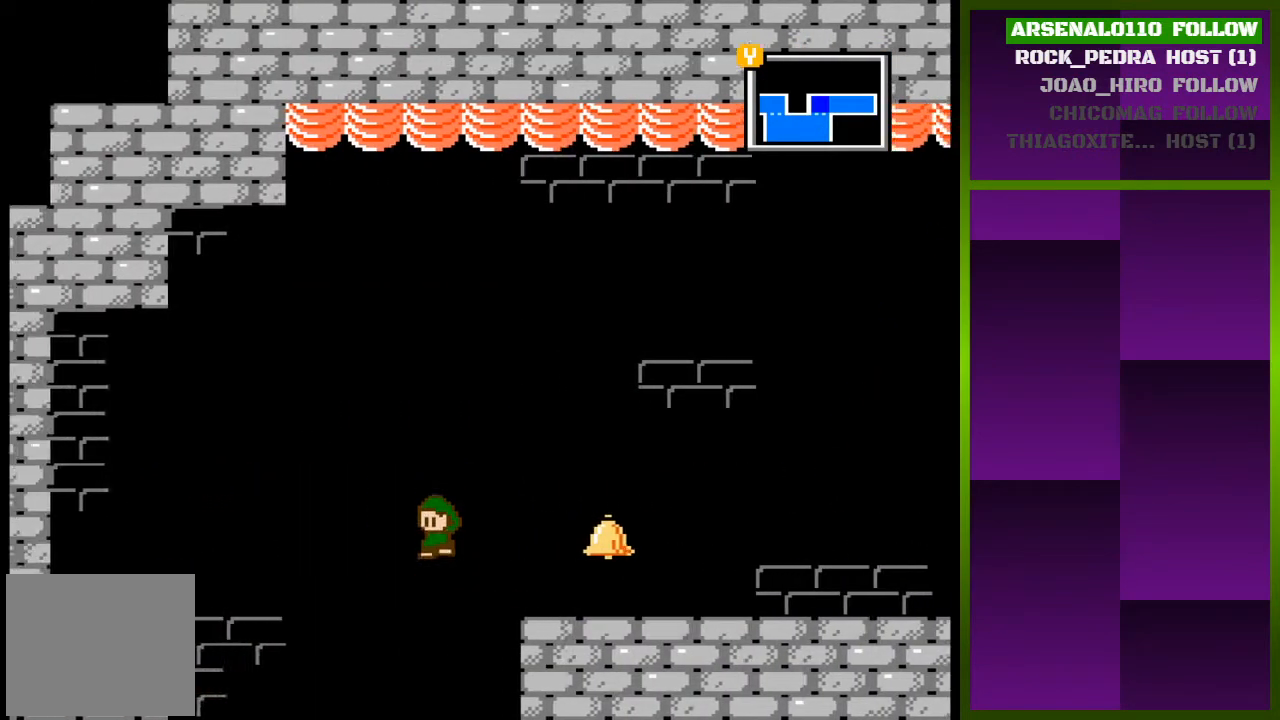
{"buttons": [], "events": [[33, "DPAD_LEFT", "up"], [267, "DPAD_RIGHT", "down"], [400, "DPAD_RIGHT", "up"]]}
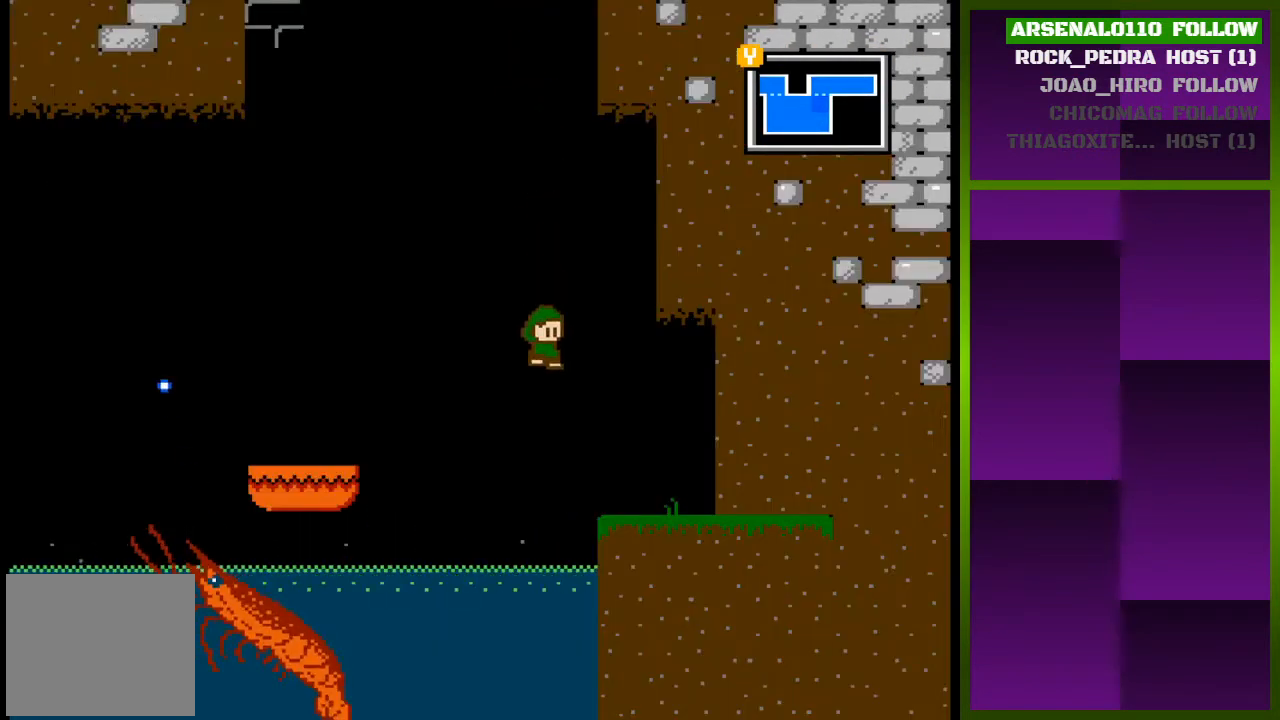
{"buttons": ["CROSS", "DPAD_RIGHT"], "events": [[233, "CROSS", "down"], [367, "DPAD_RIGHT", "down"]]}
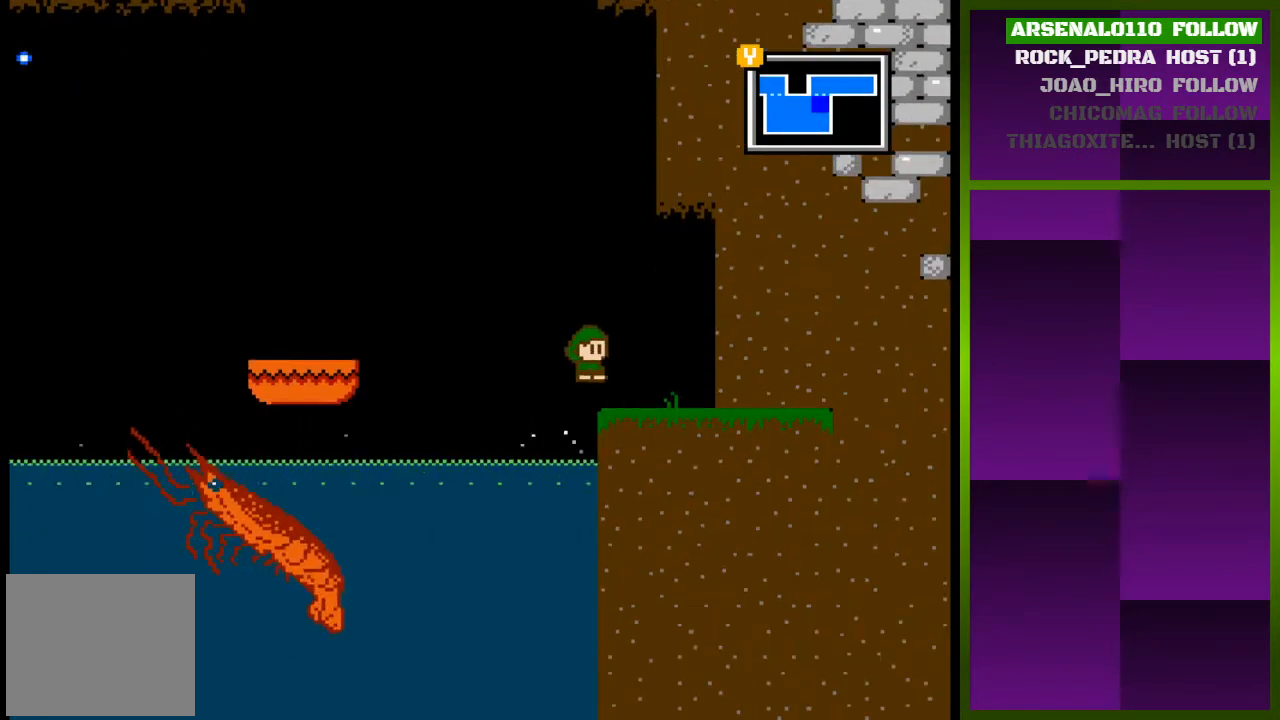
{"buttons": ["CROSS", "DPAD_LEFT"], "events": [[200, "CROSS", "up"], [200, "DPAD_RIGHT", "up"], [233, "DPAD_LEFT", "down"], [300, "CROSS", "down"]]}
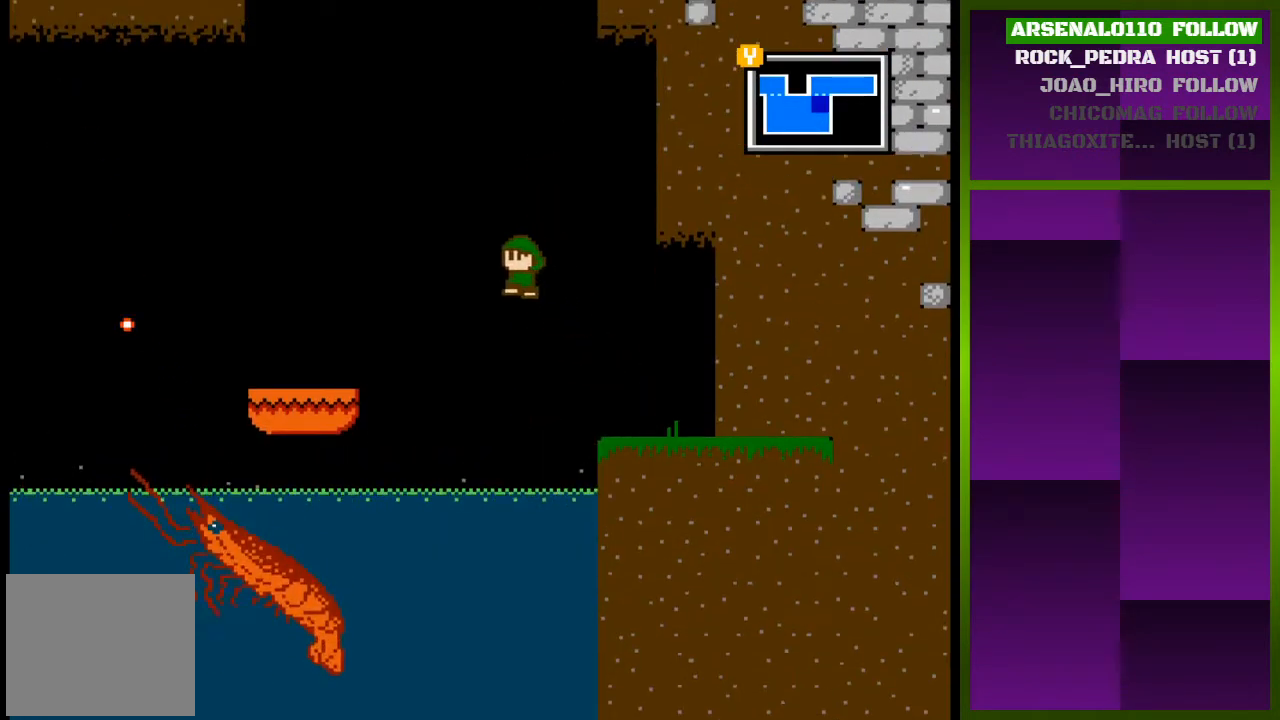
{"buttons": ["DPAD_LEFT"], "events": [[33, "CROSS", "up"], [100, "CROSS", "down"], [200, "CROSS", "up"]]}
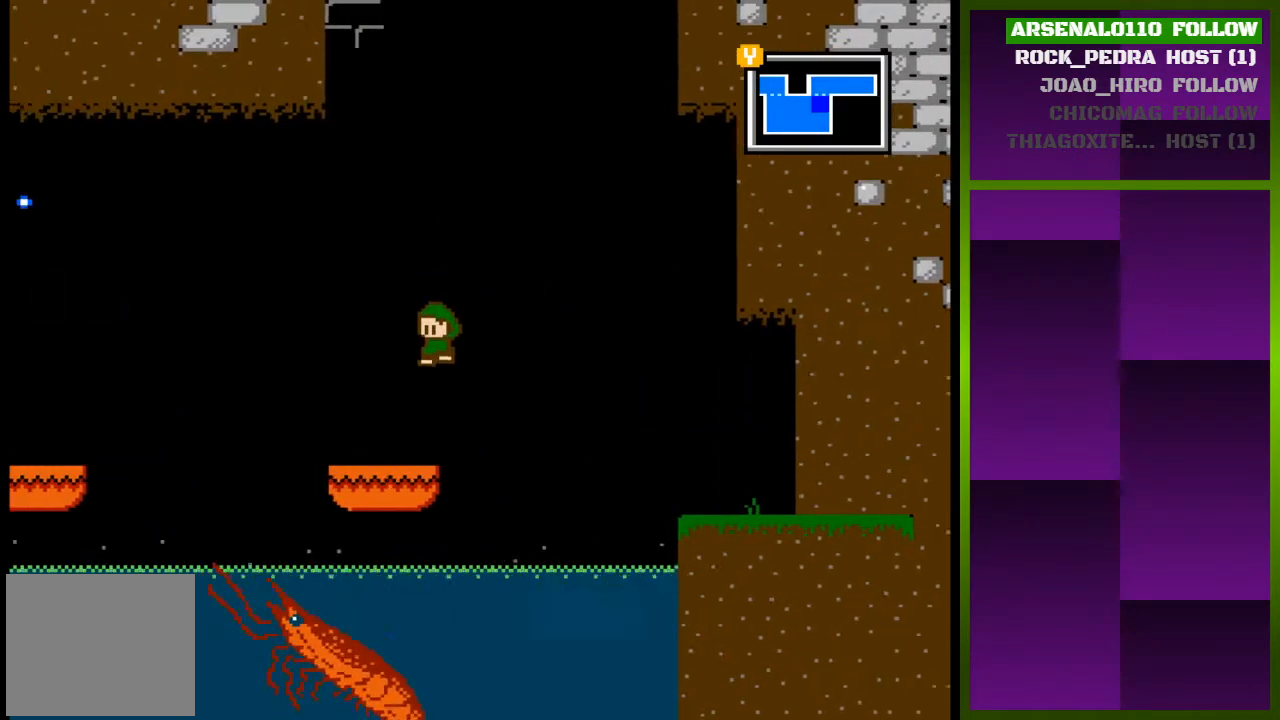
{"buttons": ["CROSS"], "events": [[333, "CROSS", "down"], [467, "DPAD_LEFT", "up"]]}
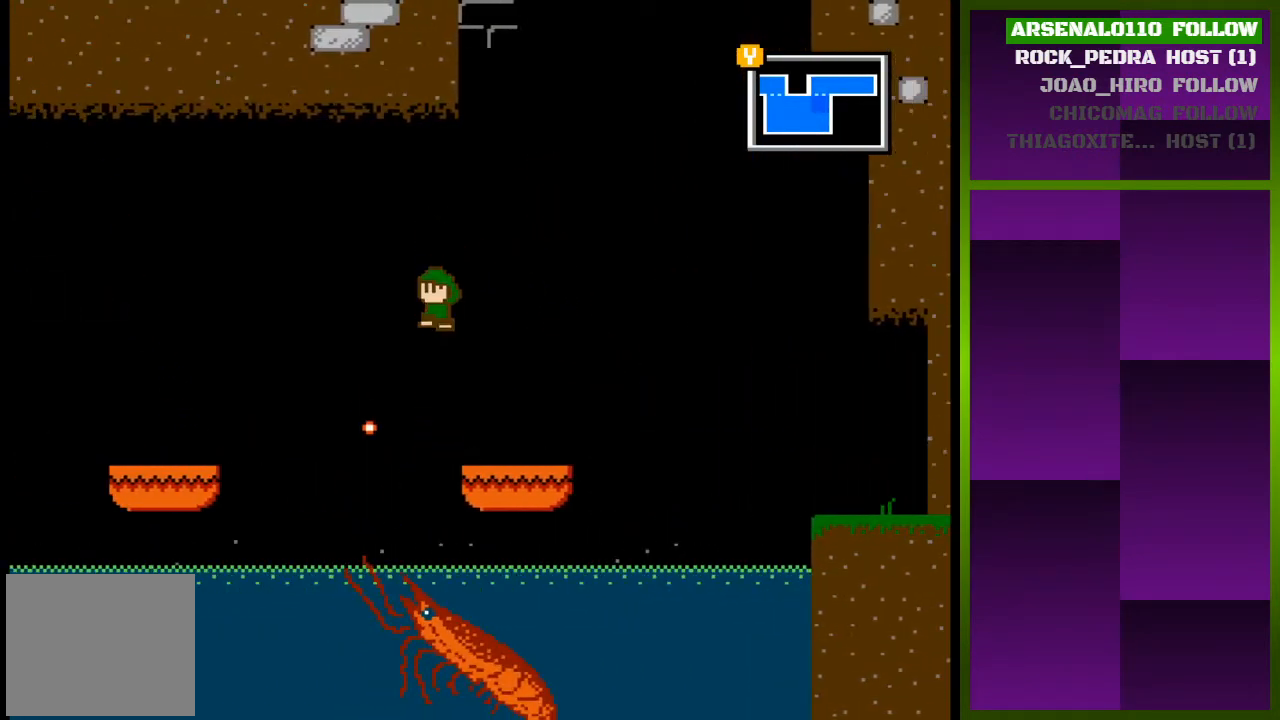
{"buttons": ["CROSS", "DPAD_LEFT"], "events": [[67, "CROSS", "up"], [100, "DPAD_LEFT", "down"], [233, "DPAD_LEFT", "up"], [267, "DPAD_LEFT", "down"], [400, "CROSS", "down"]]}
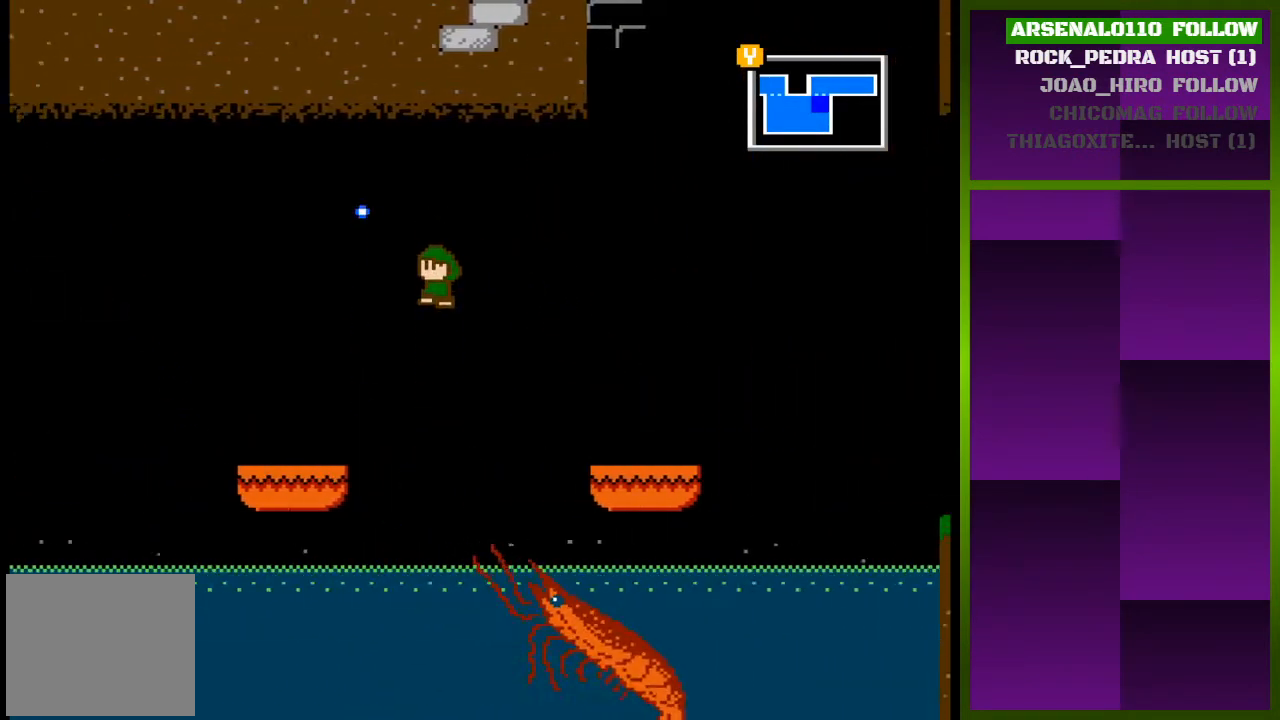
{"buttons": ["DPAD_LEFT"], "events": [[33, "CROSS", "up"]]}
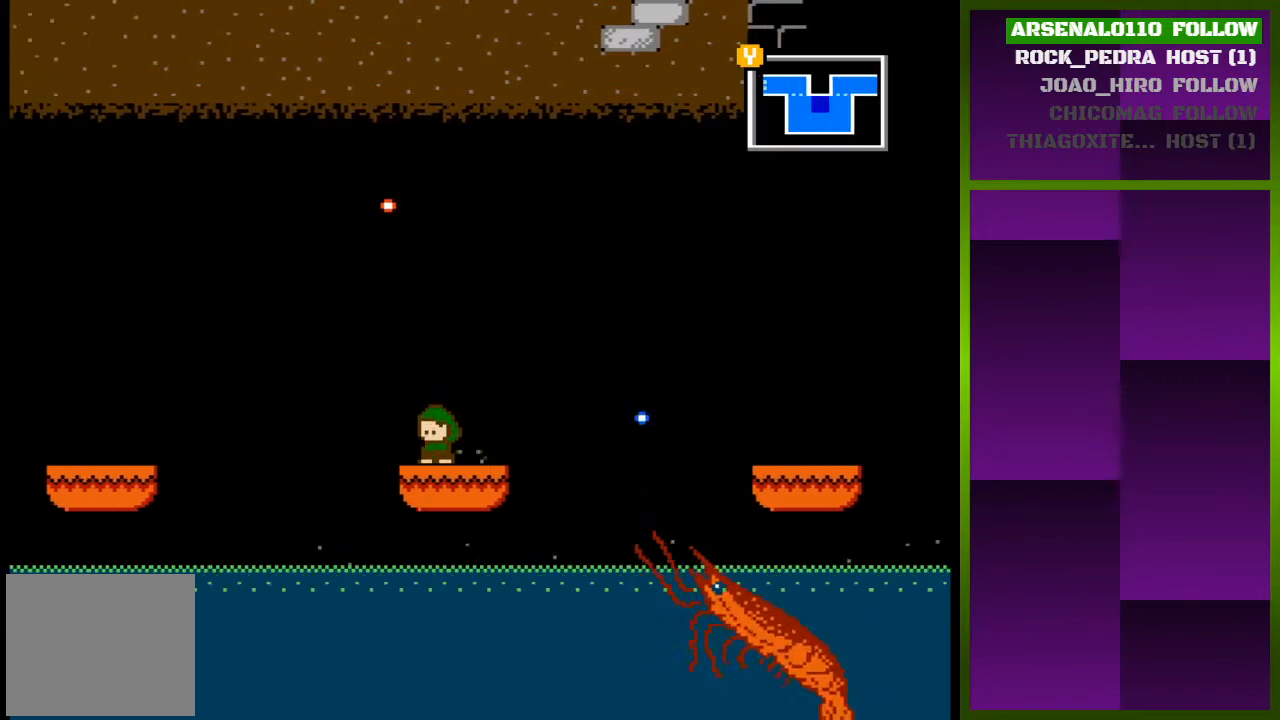
{"buttons": ["CROSS", "DPAD_LEFT"], "events": [[100, "DPAD_LEFT", "up"], [167, "DPAD_LEFT", "down"], [200, "CROSS", "down"], [367, "CROSS", "up"], [467, "CROSS", "down"]]}
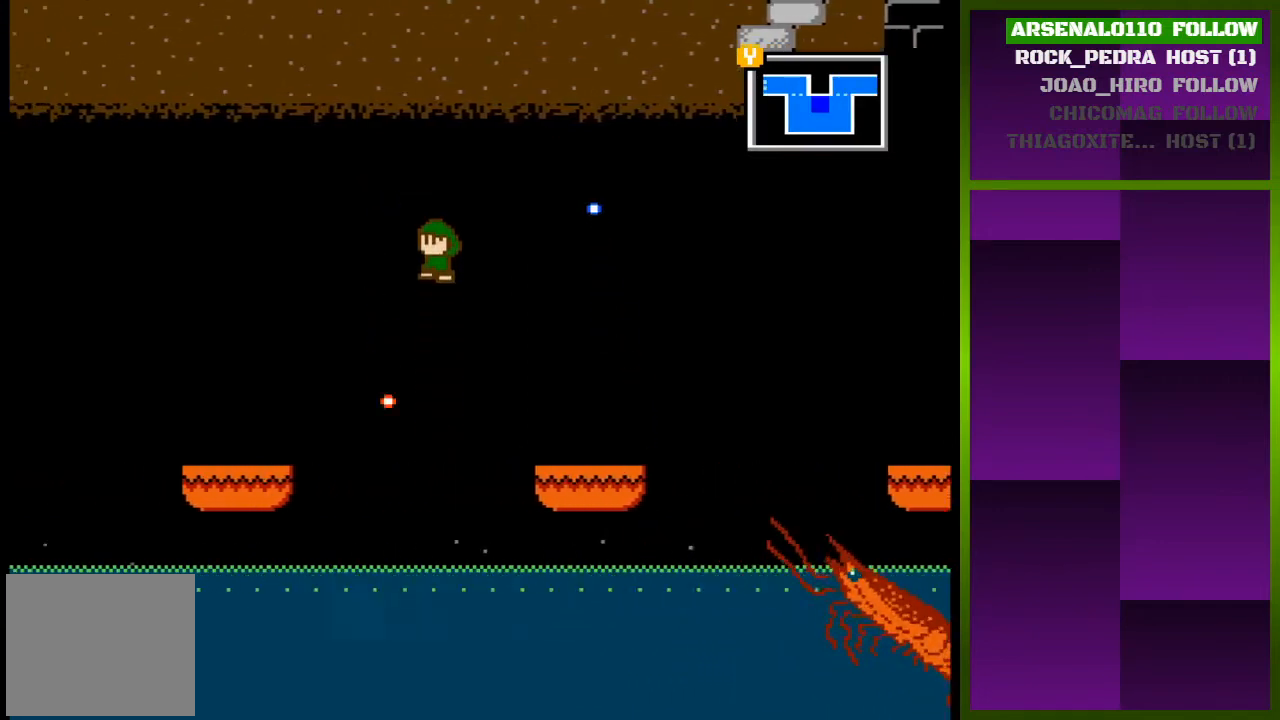
{"buttons": ["DPAD_LEFT"], "events": [[67, "CROSS", "up"]]}
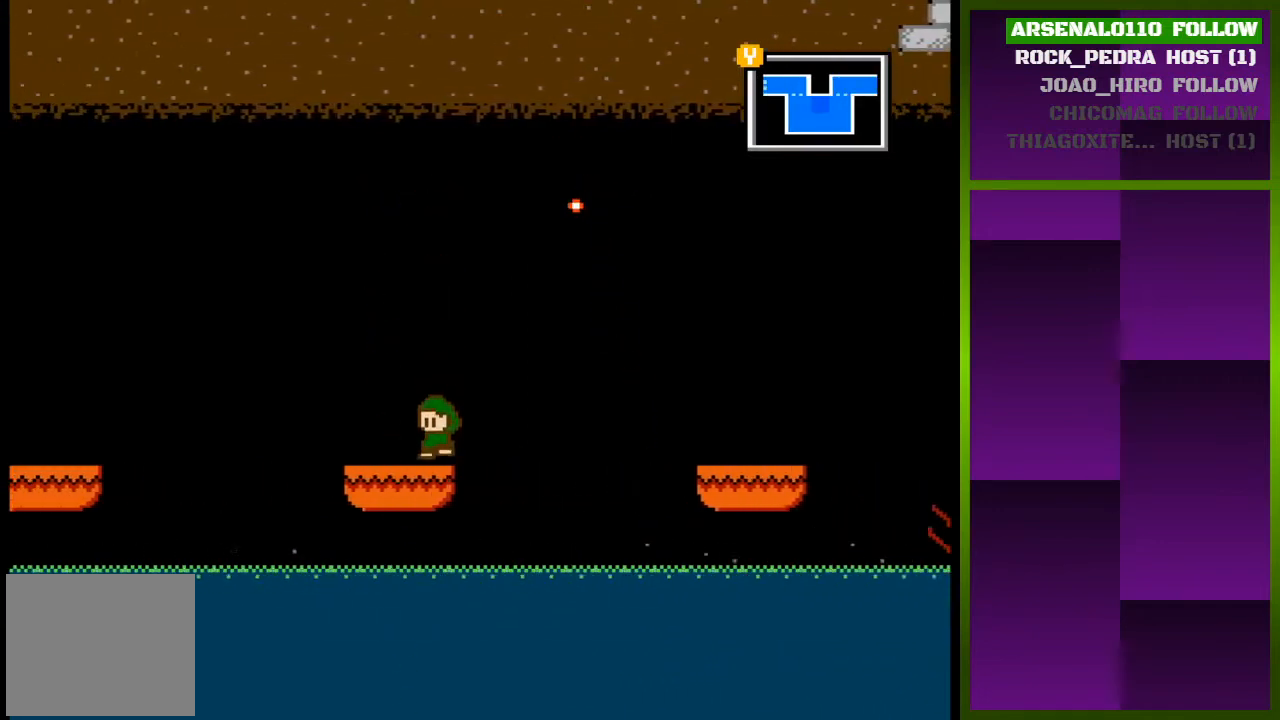
{"buttons": ["DPAD_LEFT"], "events": [[300, "CROSS", "down"], [500, "CROSS", "up"]]}
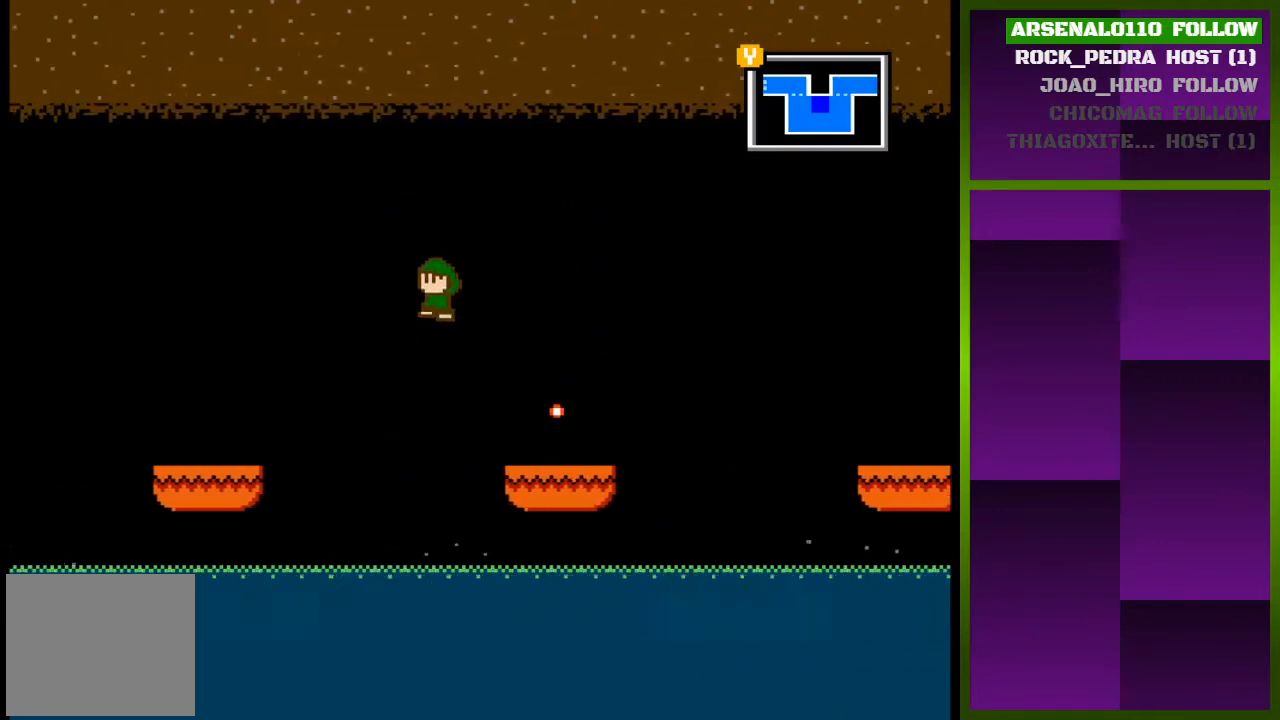
{"buttons": ["DPAD_LEFT"], "events": [[333, "CROSS", "down"], [500, "CROSS", "up"]]}
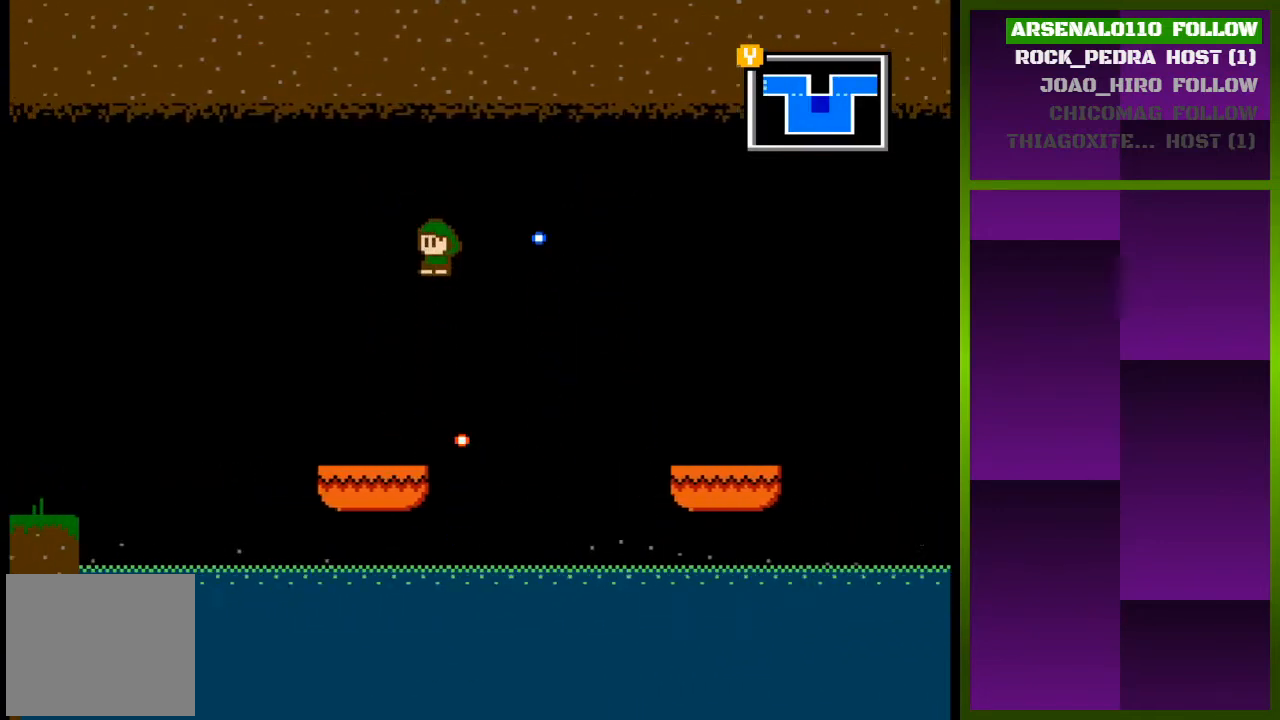
{"buttons": ["DPAD_RIGHT"], "events": [[367, "DPAD_LEFT", "up"], [467, "DPAD_RIGHT", "down"]]}
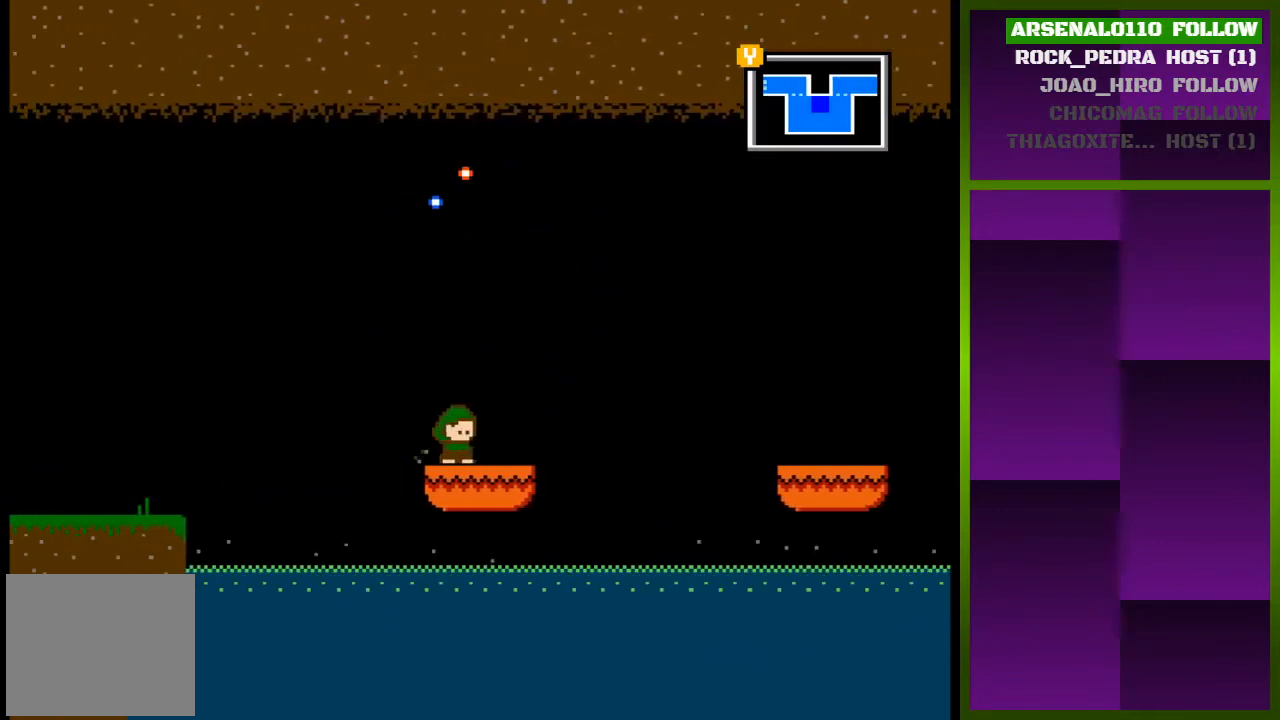
{"buttons": ["CROSS", "DPAD_LEFT"], "events": [[100, "DPAD_RIGHT", "up"], [233, "DPAD_LEFT", "down"], [300, "CROSS", "down"]]}
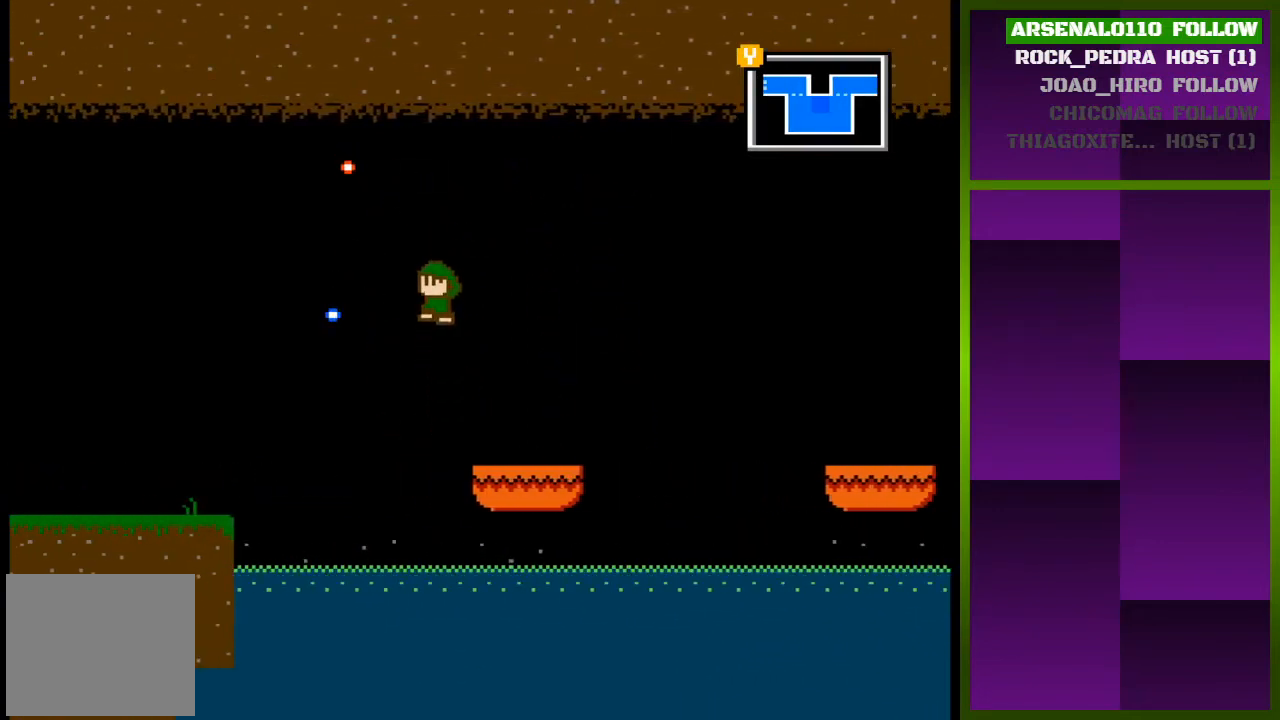
{"buttons": ["DPAD_LEFT"], "events": [[33, "CROSS", "up"], [200, "DPAD_LEFT", "up"], [300, "CROSS", "down"], [333, "DPAD_LEFT", "down"], [467, "CROSS", "up"]]}
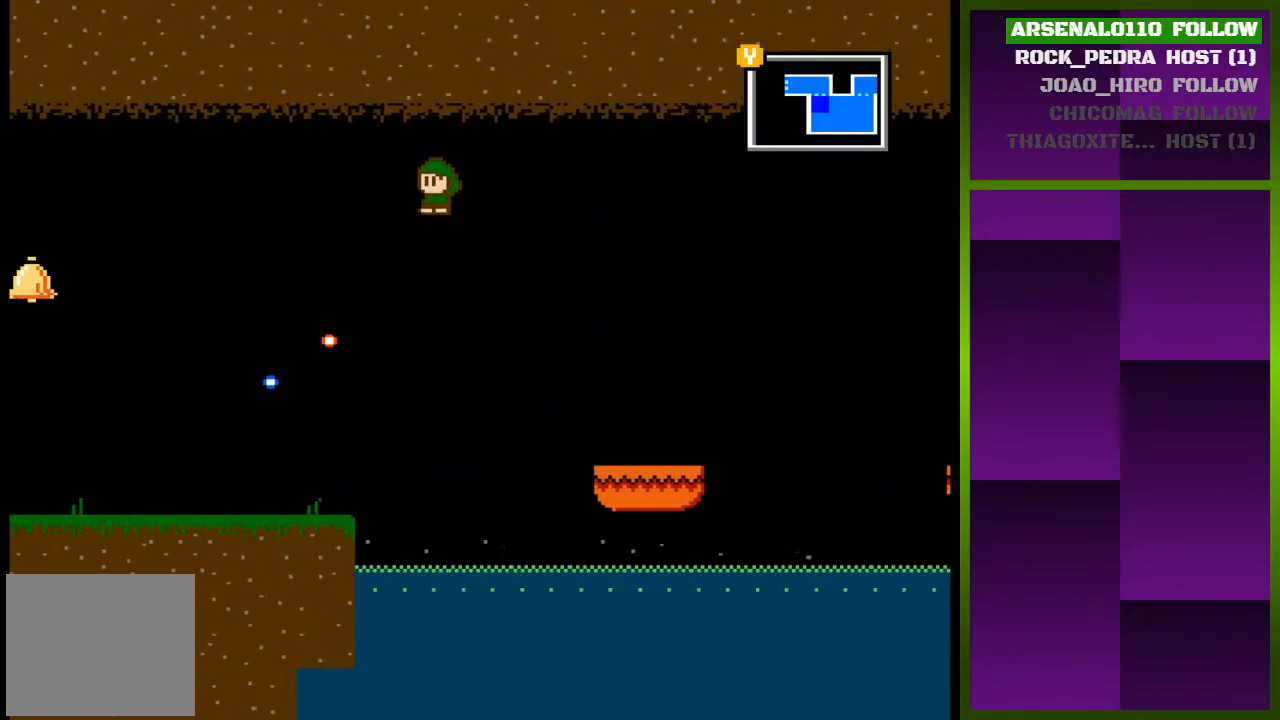
{"buttons": ["DPAD_LEFT"], "events": [[367, "DPAD_LEFT", "up"], [500, "DPAD_LEFT", "down"]]}
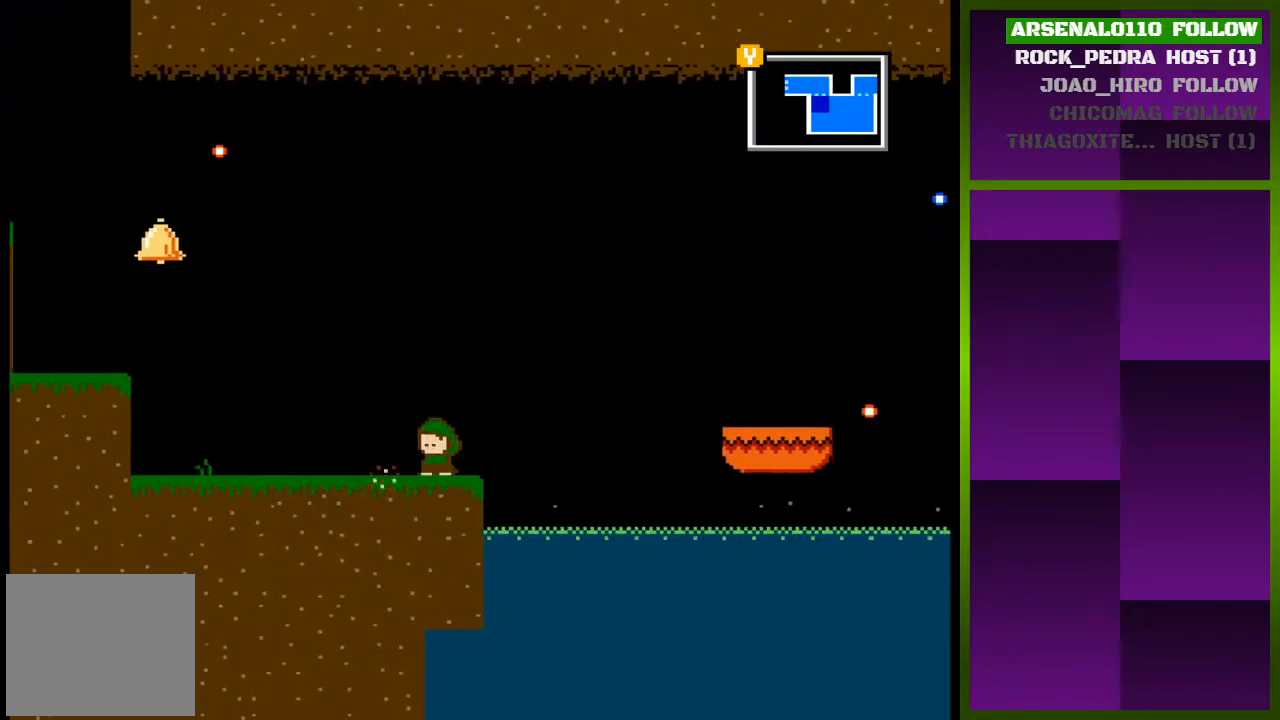
{"buttons": ["DPAD_LEFT"], "events": [[233, "CROSS", "down"], [467, "CROSS", "up"]]}